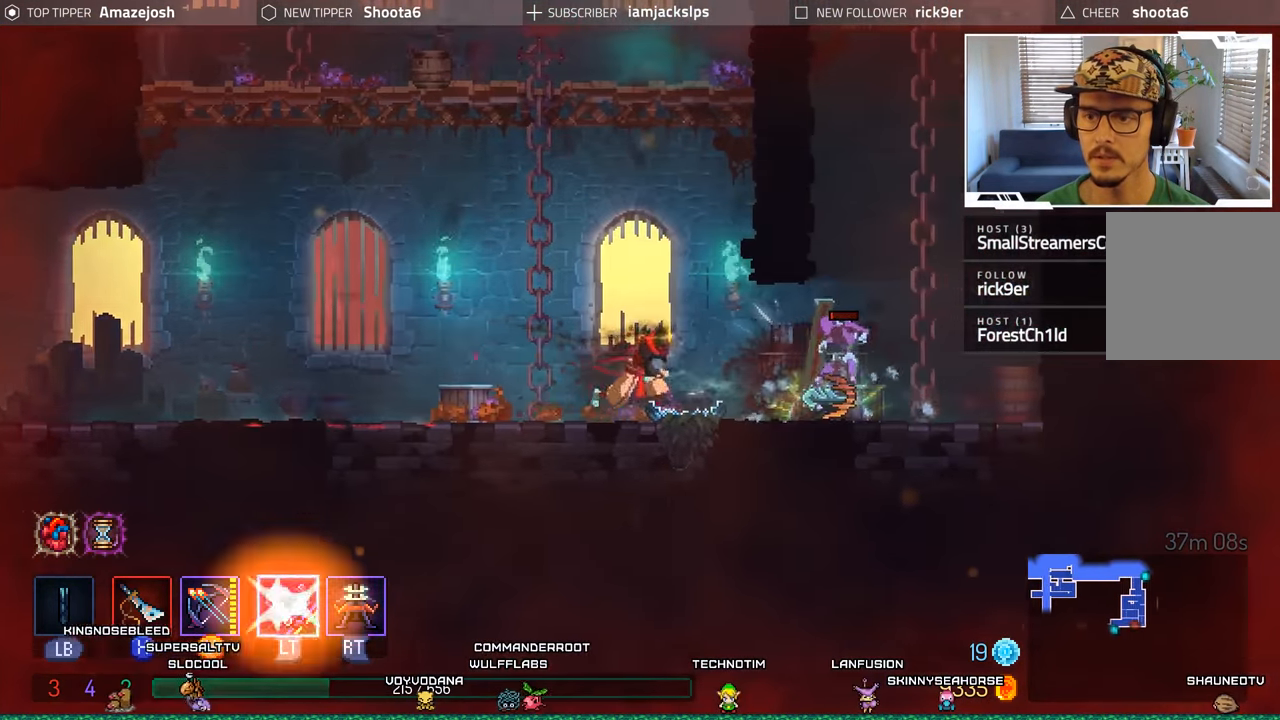
Gameplay with a controller (Xbox layout); each line is a JSON object with the inputs held at the frame after it. "events" lists button and stick changes between this image and that frame as [ms after this image, input, new state], when the widget could be followed in between.
{"buttons": ["DPAD_RIGHT"], "left_stick": "center", "right_stick": "center", "events": [[117, "B", "down"], [333, "B", "up"]]}
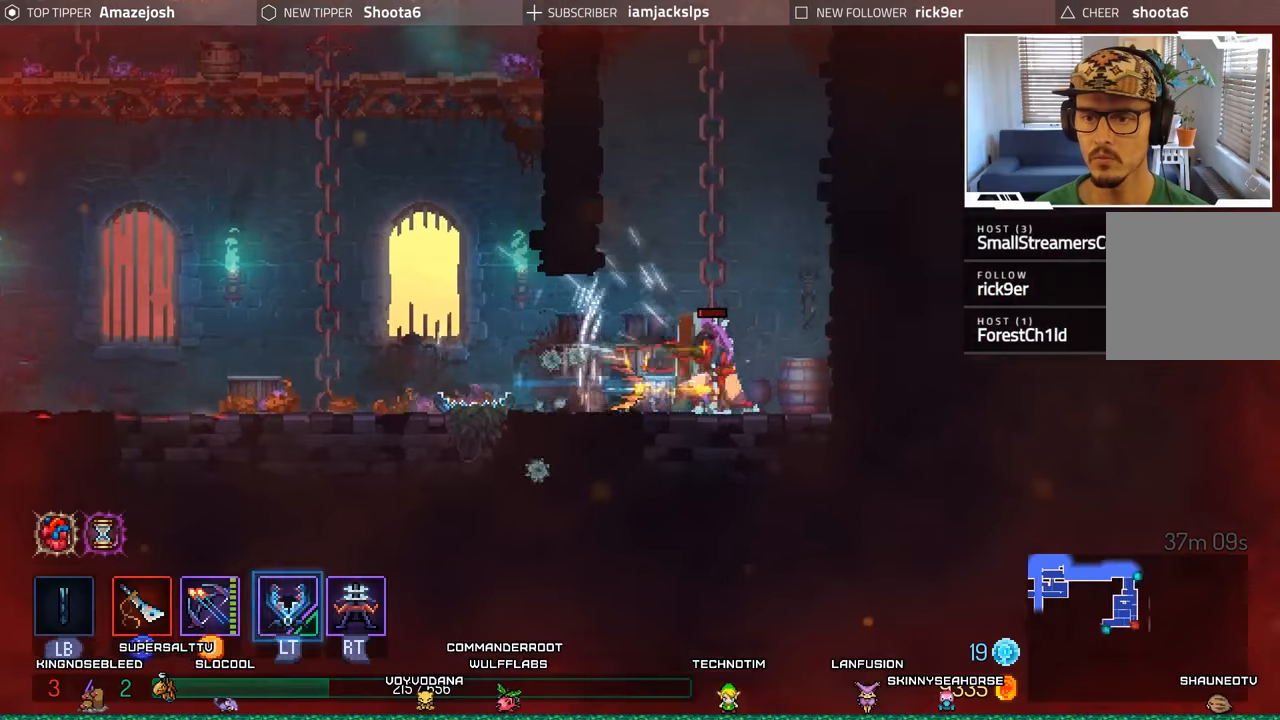
{"buttons": ["X"], "left_stick": "center", "right_stick": "center", "events": [[67, "DPAD_RIGHT", "up"], [117, "DPAD_LEFT", "down"], [117, "X", "down"], [234, "X", "up"], [300, "X", "down"], [334, "DPAD_LEFT", "up"], [400, "X", "up"], [467, "X", "down"]]}
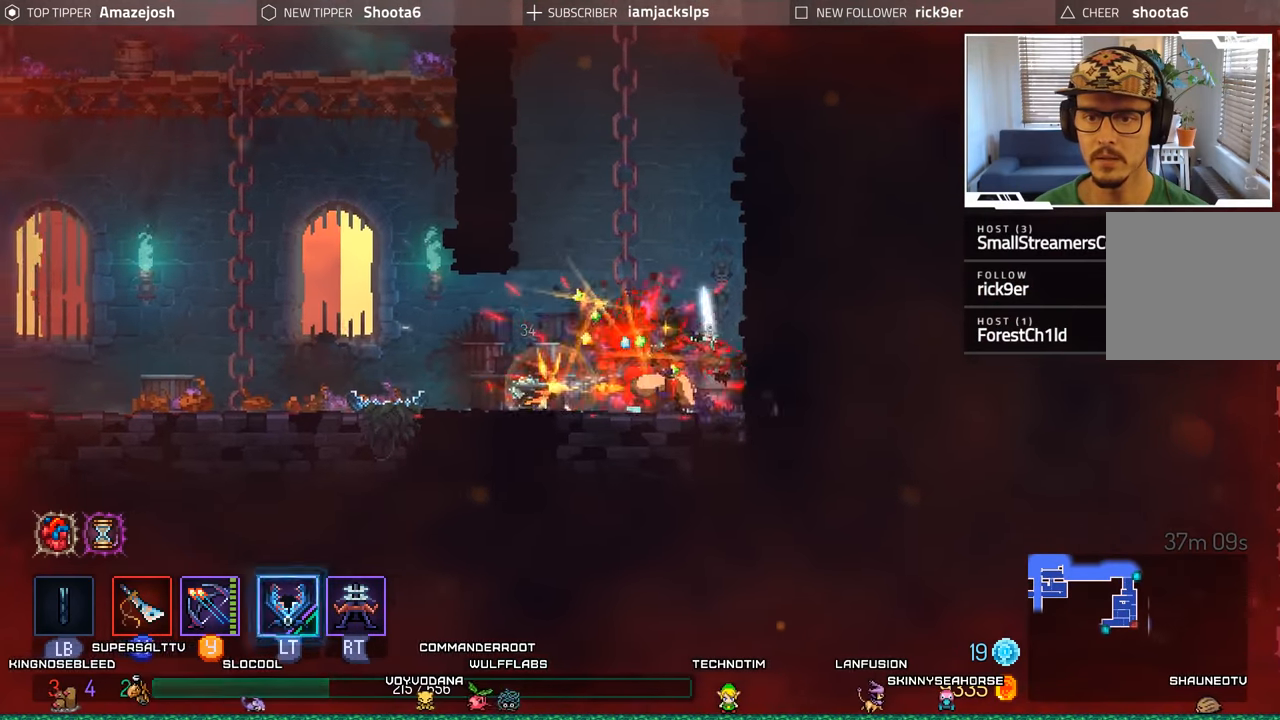
{"buttons": ["A", "DPAD_UP"], "left_stick": "center", "right_stick": "center", "events": [[50, "X", "up"], [150, "X", "down"], [200, "X", "up"], [400, "DPAD_LEFT", "down"], [434, "DPAD_LEFT", "up"], [467, "A", "down"], [484, "DPAD_UP", "down"]]}
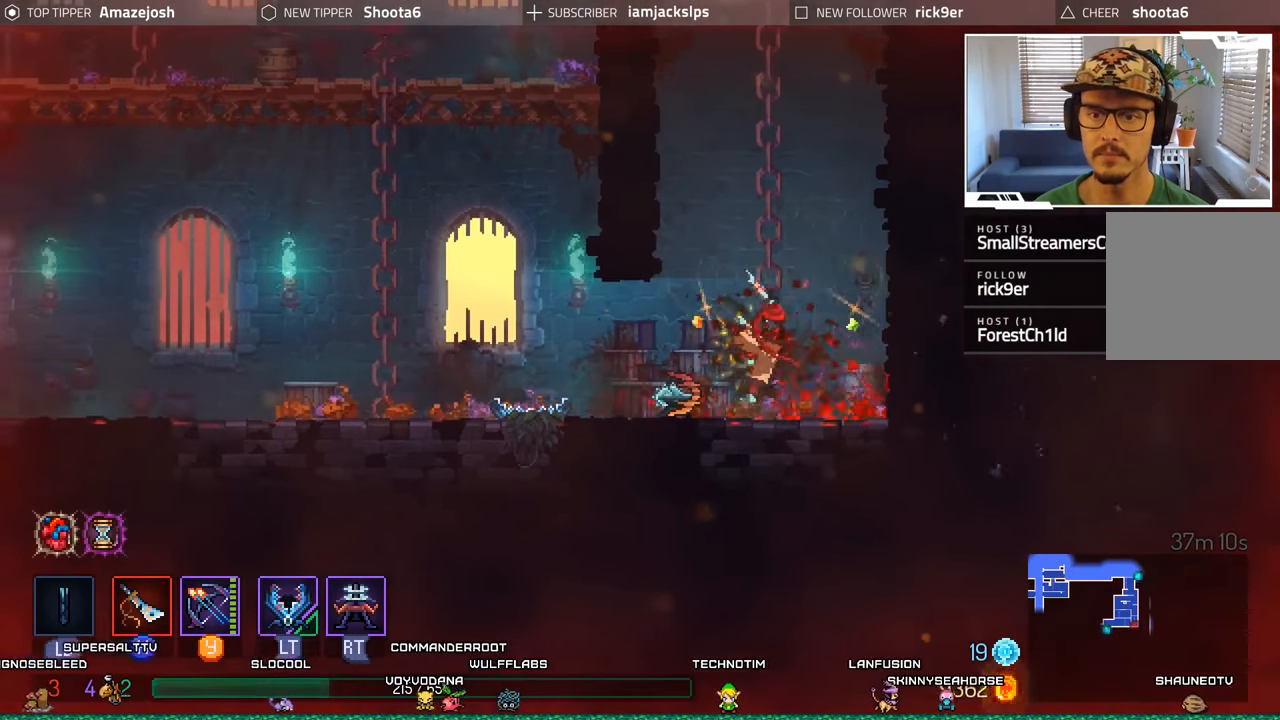
{"buttons": ["DPAD_RIGHT"], "left_stick": "center", "right_stick": "center", "events": [[100, "A", "up"], [167, "A", "down"], [267, "A", "up"], [350, "A", "down"], [367, "DPAD_RIGHT", "down"], [450, "A", "up"], [500, "DPAD_UP", "up"]]}
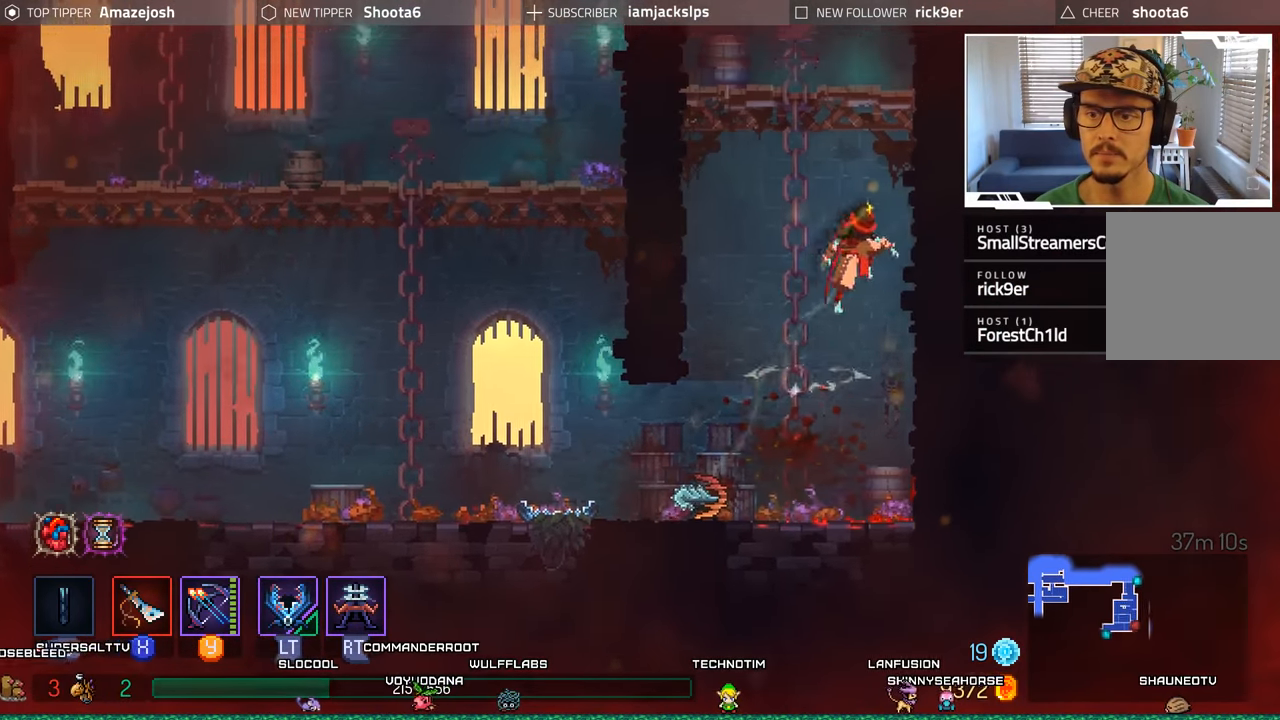
{"buttons": ["X", "DPAD_RIGHT"], "left_stick": "center", "right_stick": "center", "events": [[117, "DPAD_DOWN", "down"], [250, "DPAD_RIGHT", "up"], [317, "DPAD_RIGHT", "down"], [434, "DPAD_DOWN", "up"], [484, "X", "down"]]}
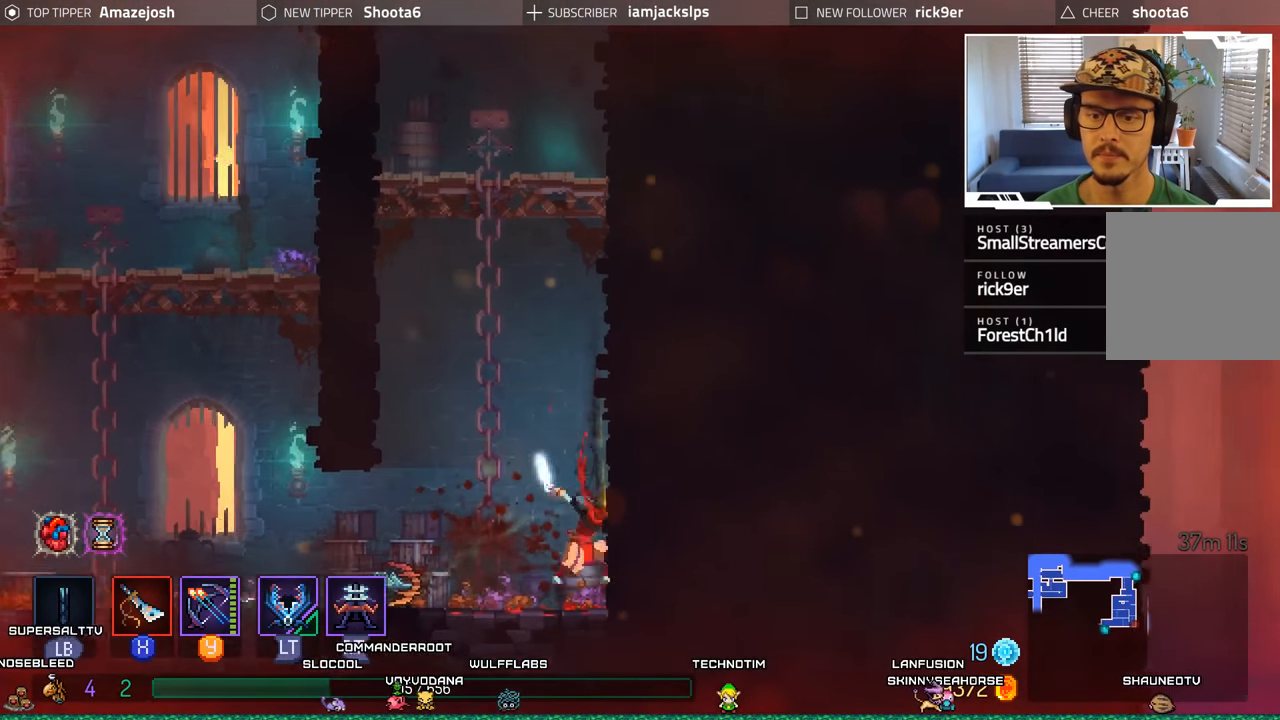
{"buttons": [], "left_stick": "center", "right_stick": "center", "events": [[117, "X", "up"], [200, "X", "down"], [267, "X", "up"], [317, "DPAD_RIGHT", "up"], [350, "X", "down"], [450, "X", "up"]]}
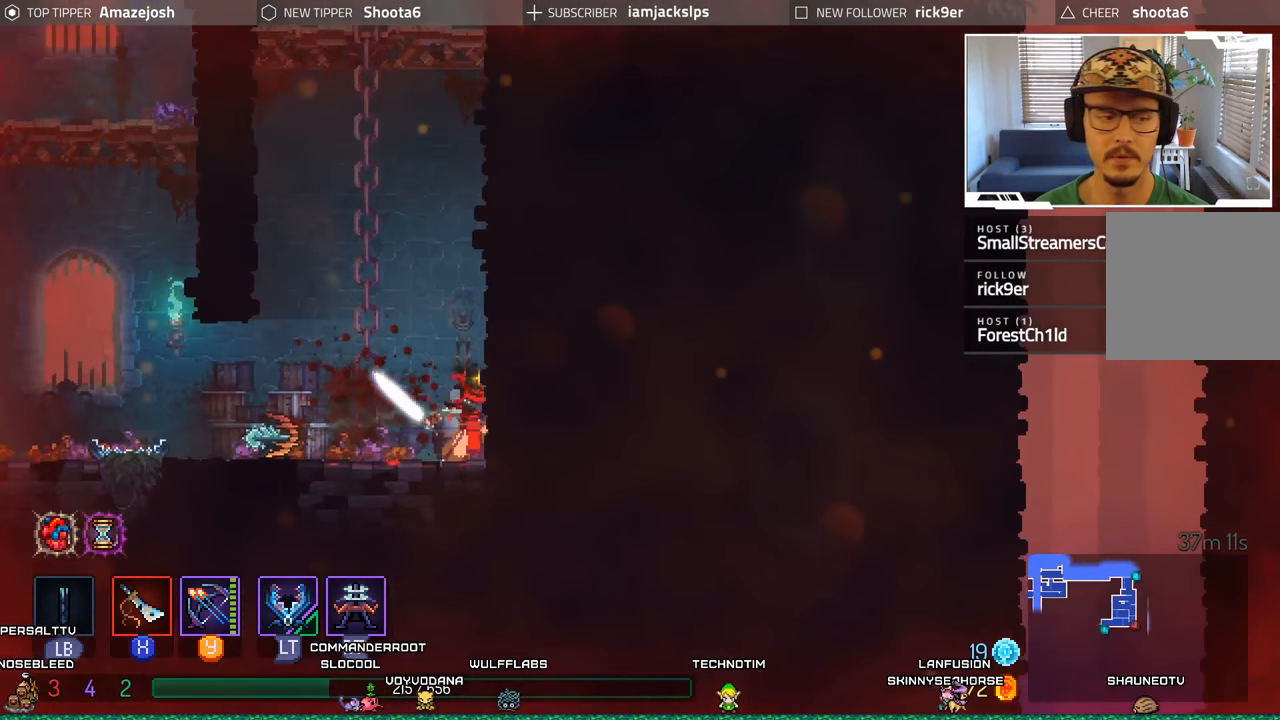
{"buttons": ["A", "DPAD_UP"], "left_stick": "center", "right_stick": "center", "events": [[134, "DPAD_LEFT", "down"], [184, "A", "down"], [367, "A", "up"], [400, "DPAD_LEFT", "up"], [400, "DPAD_UP", "down"], [434, "A", "down"]]}
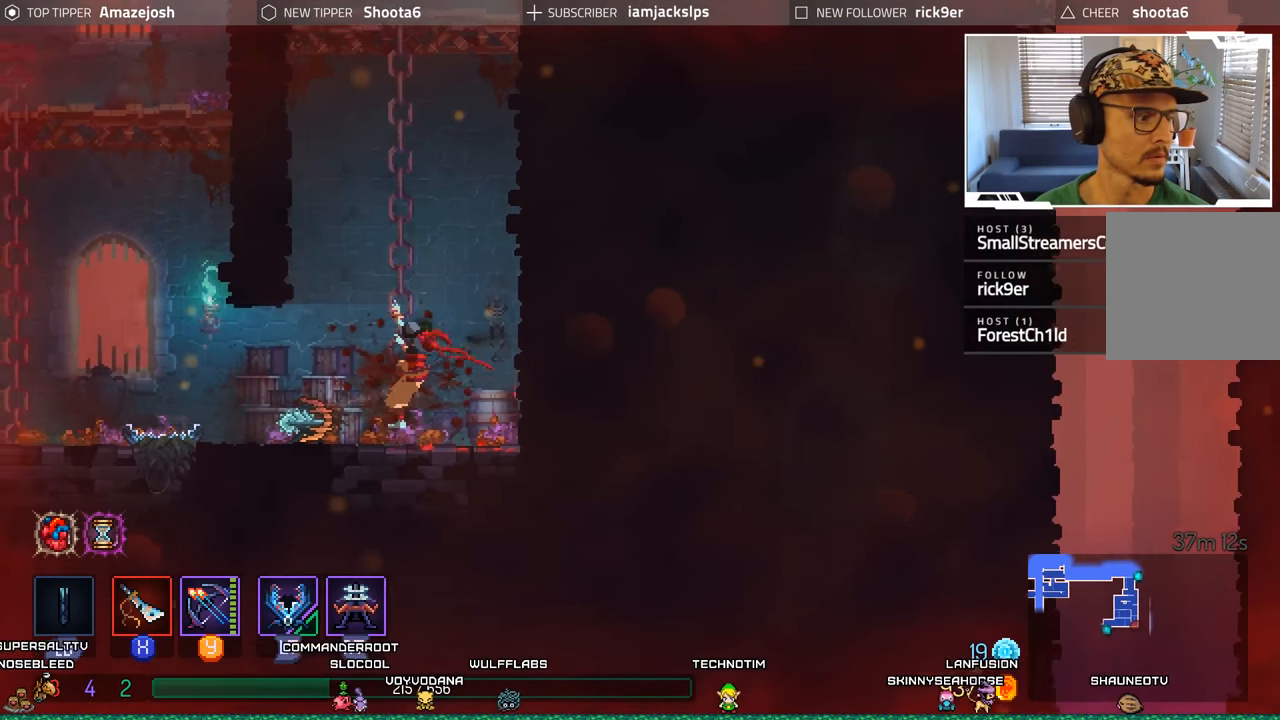
{"buttons": ["A", "DPAD_UP"], "left_stick": "center", "right_stick": "center", "events": [[34, "A", "up"], [134, "A", "down"], [234, "A", "up"], [317, "A", "down"], [417, "A", "up"], [500, "A", "down"]]}
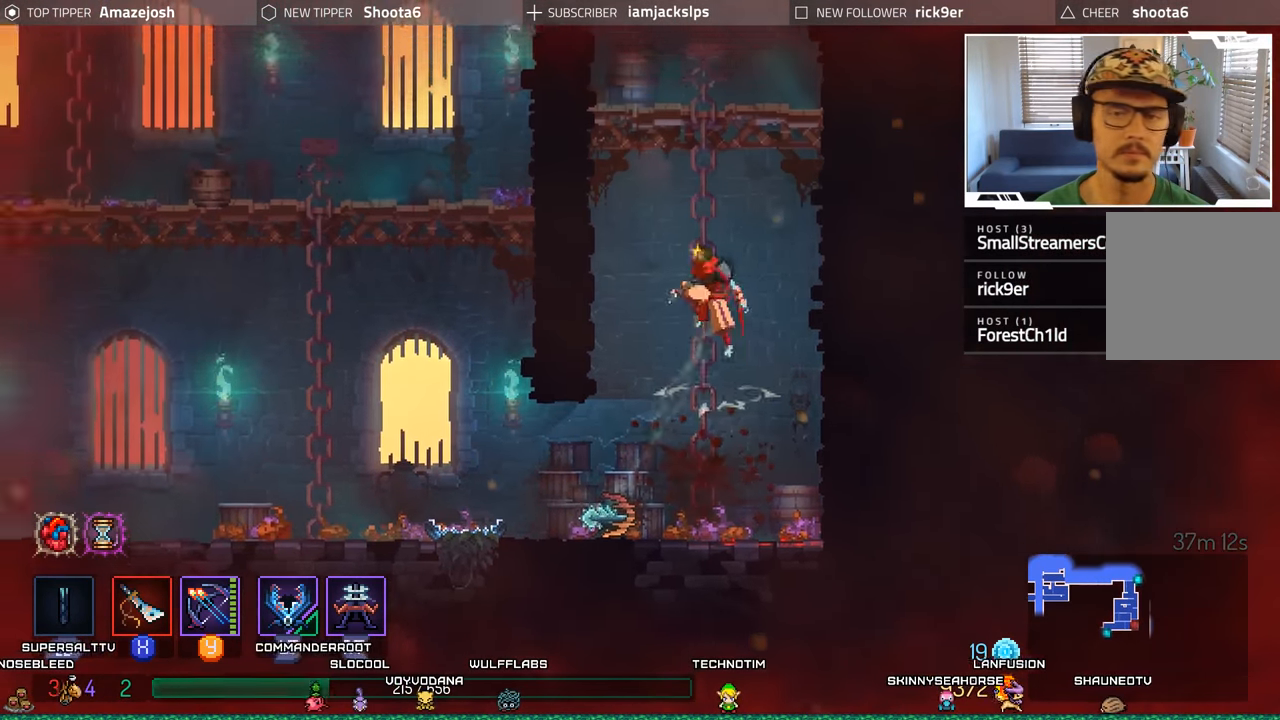
{"buttons": ["A", "DPAD_UP"], "left_stick": "center", "right_stick": "center", "events": [[117, "A", "up"], [184, "A", "down"], [300, "A", "up"], [384, "A", "down"]]}
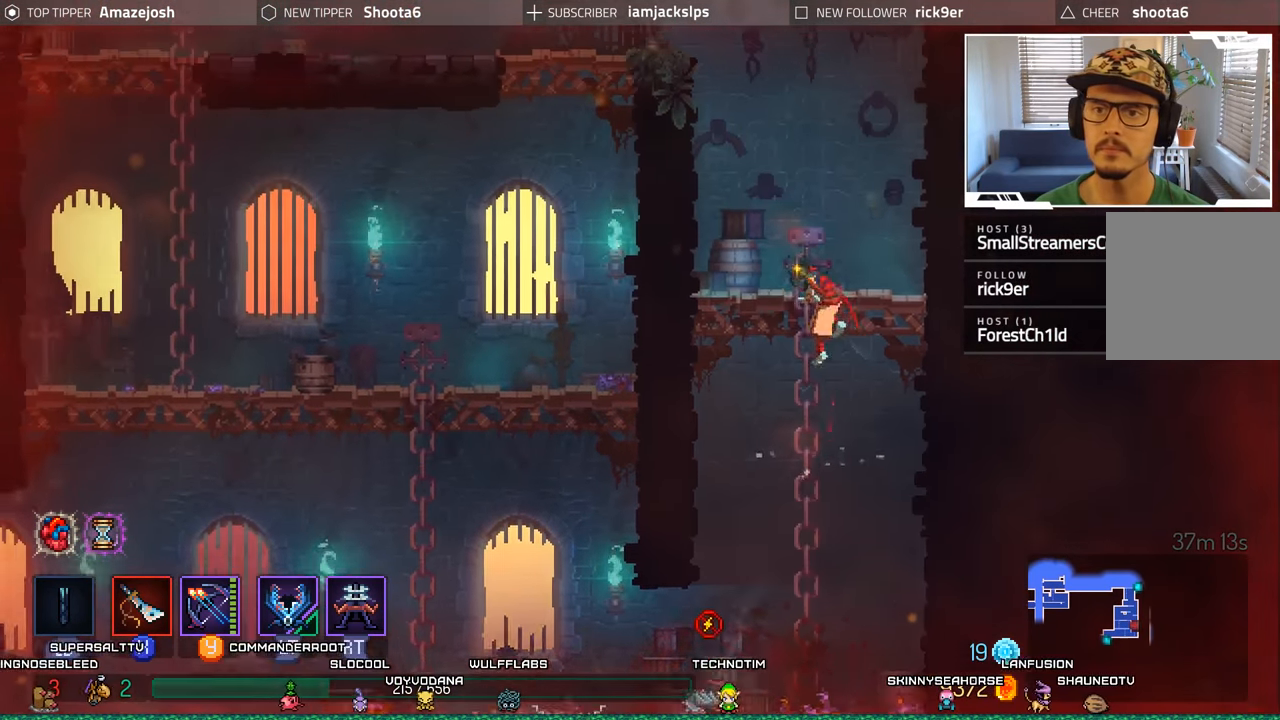
{"buttons": ["A", "DPAD_DOWN", "DPAD_RIGHT"], "left_stick": "center", "right_stick": "center", "events": [[17, "A", "up"], [84, "A", "down"], [217, "A", "up"], [284, "DPAD_UP", "up"], [317, "DPAD_RIGHT", "down"], [434, "A", "down"], [500, "DPAD_DOWN", "down"]]}
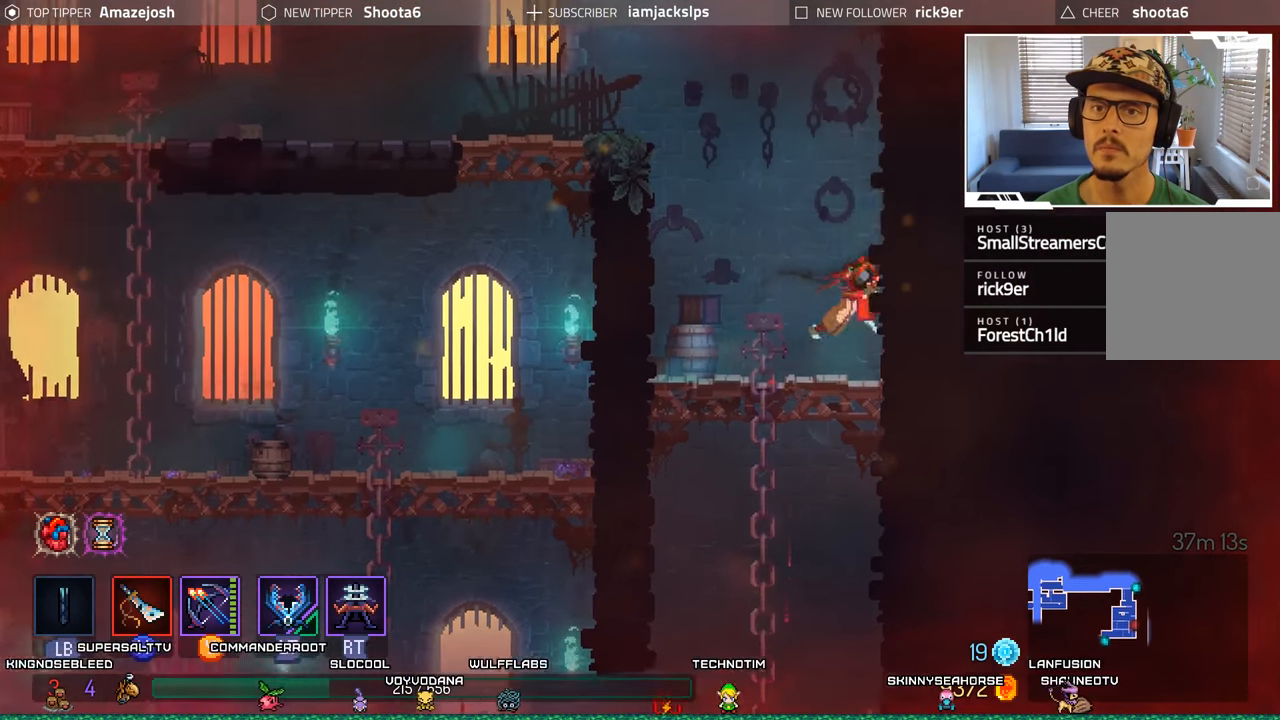
{"buttons": ["A", "DPAD_DOWN"], "left_stick": "center", "right_stick": "center", "events": [[34, "DPAD_RIGHT", "up"], [50, "A", "up"], [234, "A", "down"], [367, "A", "up"], [434, "A", "down"]]}
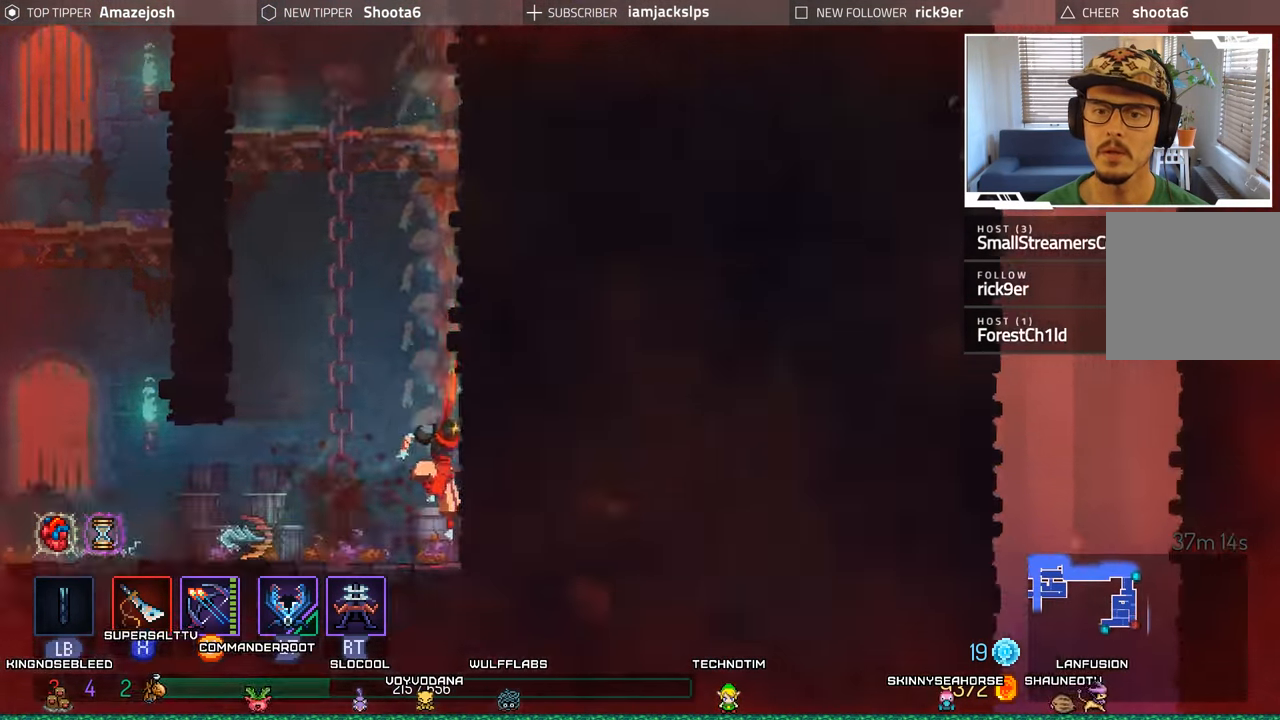
{"buttons": ["DPAD_LEFT"], "left_stick": "center", "right_stick": "center", "events": [[50, "A", "up"], [133, "A", "down"], [183, "DPAD_DOWN", "up"], [183, "DPAD_LEFT", "down"], [216, "A", "up"]]}
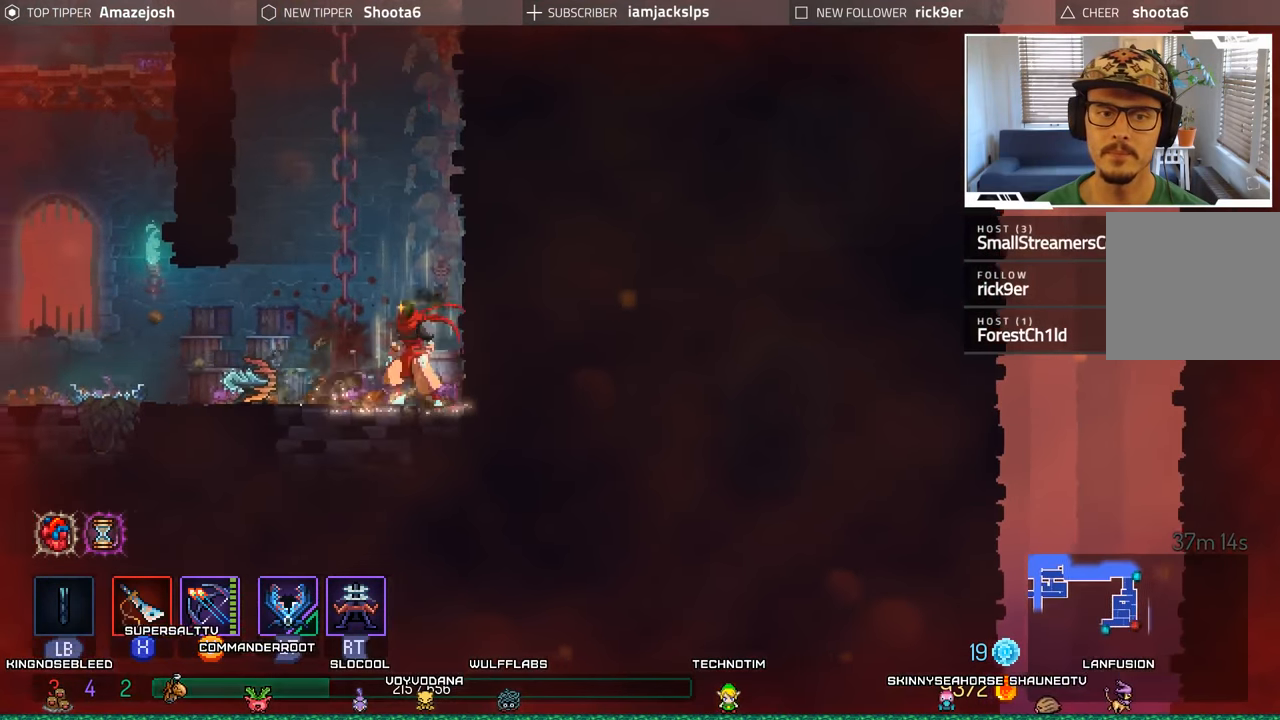
{"buttons": ["DPAD_LEFT"], "left_stick": "center", "right_stick": "center", "events": [[150, "B", "down"], [266, "B", "up"], [400, "B", "down"], [500, "B", "up"]]}
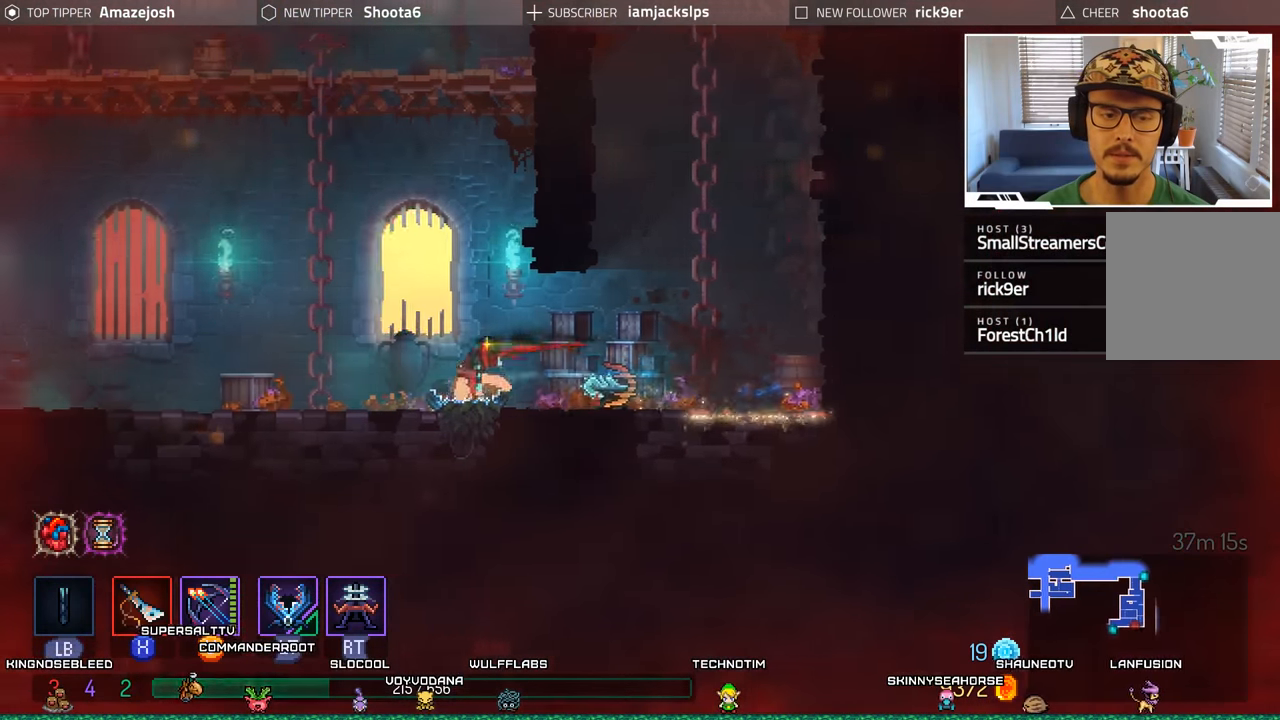
{"buttons": ["DPAD_LEFT"], "left_stick": "center", "right_stick": "center", "events": []}
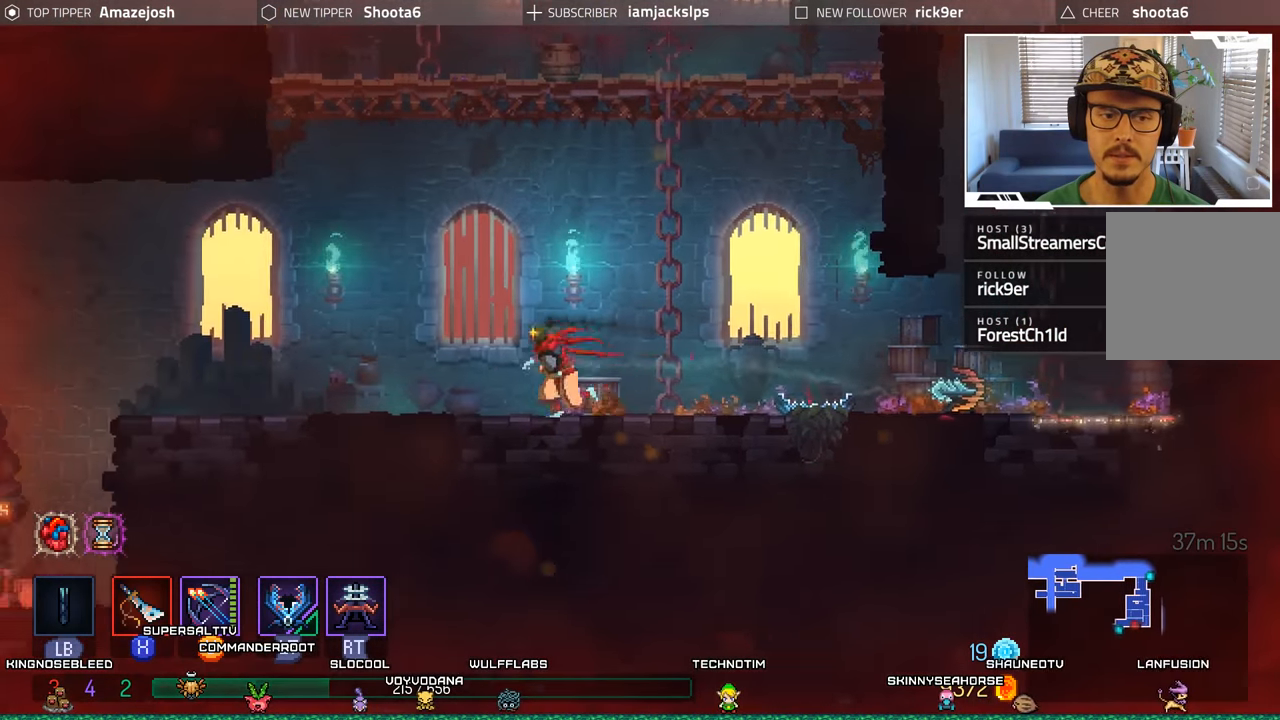
{"buttons": [], "left_stick": "center", "right_stick": "center", "events": [[200, "DPAD_LEFT", "up"], [300, "DPAD_LEFT", "down"], [483, "DPAD_LEFT", "up"]]}
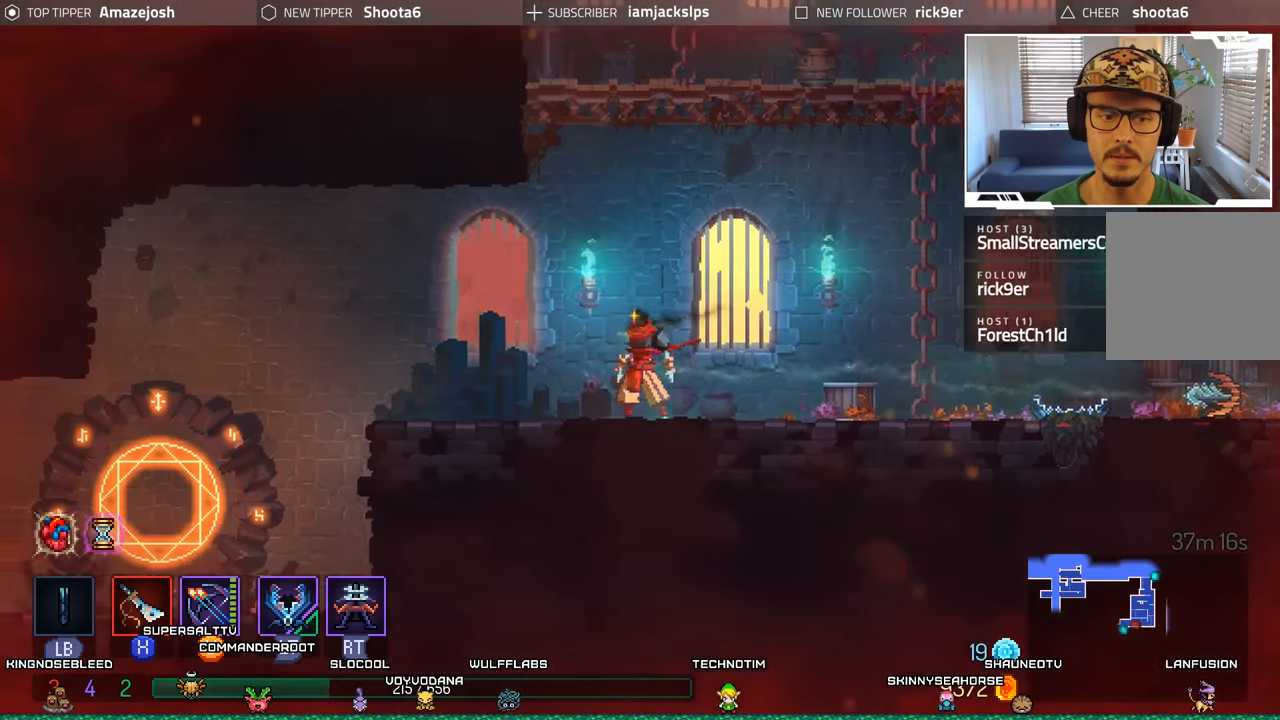
{"buttons": ["DPAD_LEFT"], "left_stick": "center", "right_stick": "center", "events": [[166, "DPAD_LEFT", "down"]]}
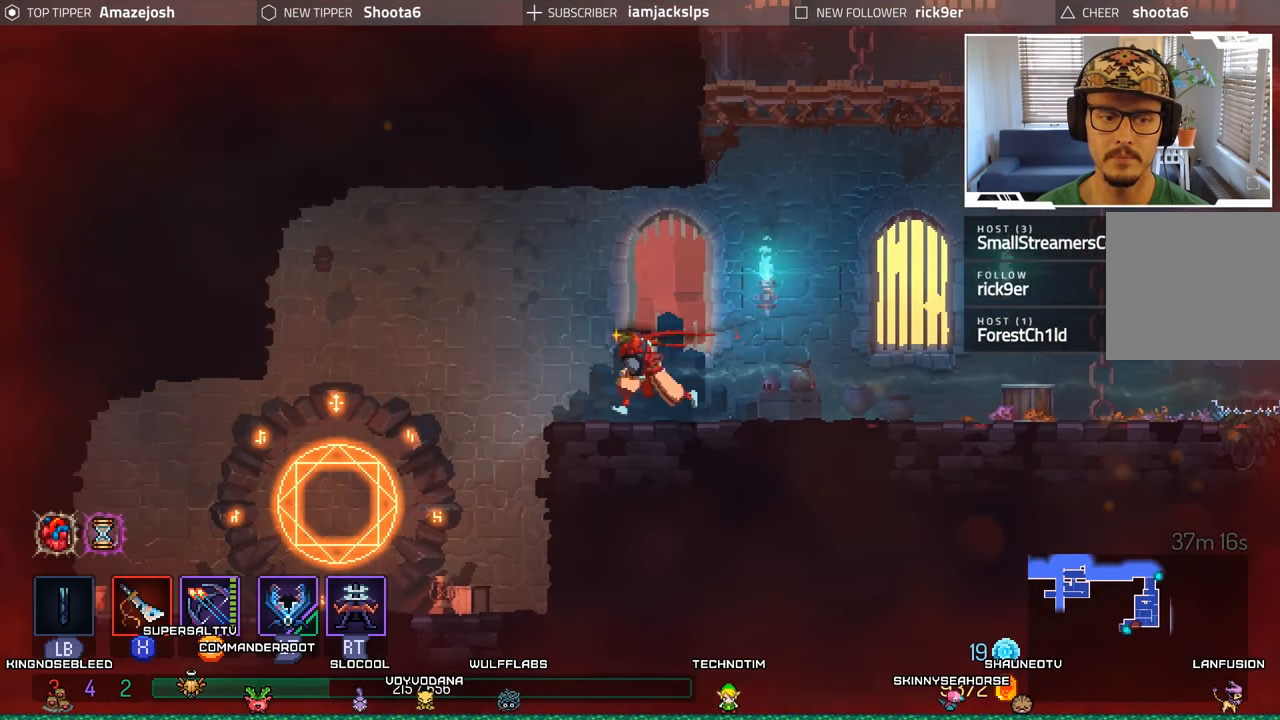
{"buttons": ["DPAD_LEFT"], "left_stick": "center", "right_stick": "center", "events": []}
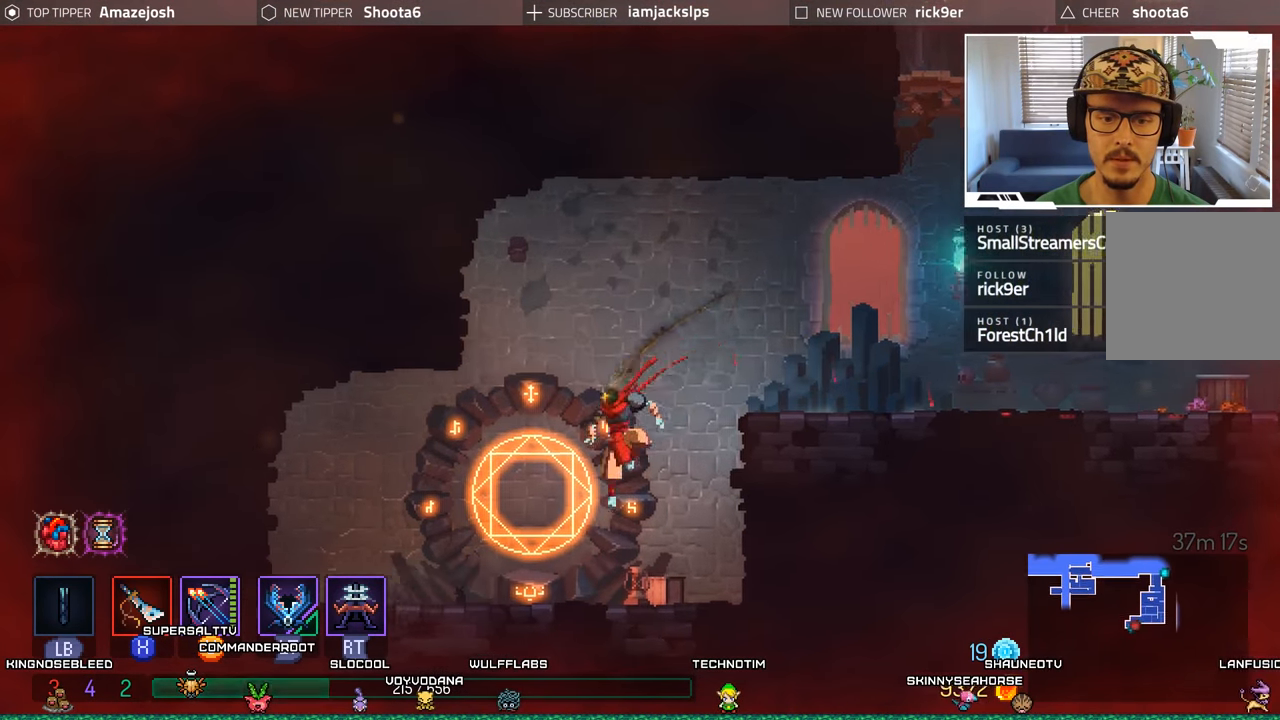
{"buttons": ["X", "DPAD_LEFT"], "left_stick": "center", "right_stick": "center", "events": [[433, "X", "down"]]}
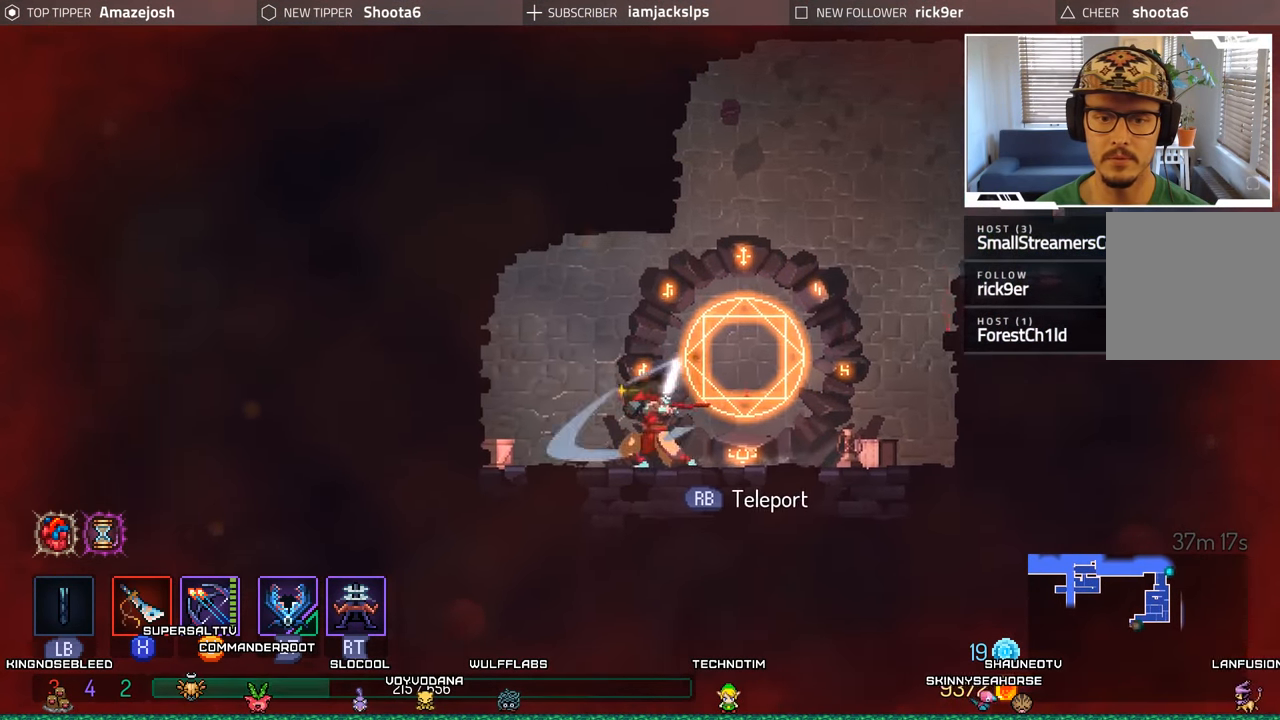
{"buttons": ["DPAD_LEFT"], "left_stick": "center", "right_stick": "center", "events": [[83, "X", "up"], [183, "X", "down"], [300, "X", "up"], [366, "X", "down"], [466, "X", "up"]]}
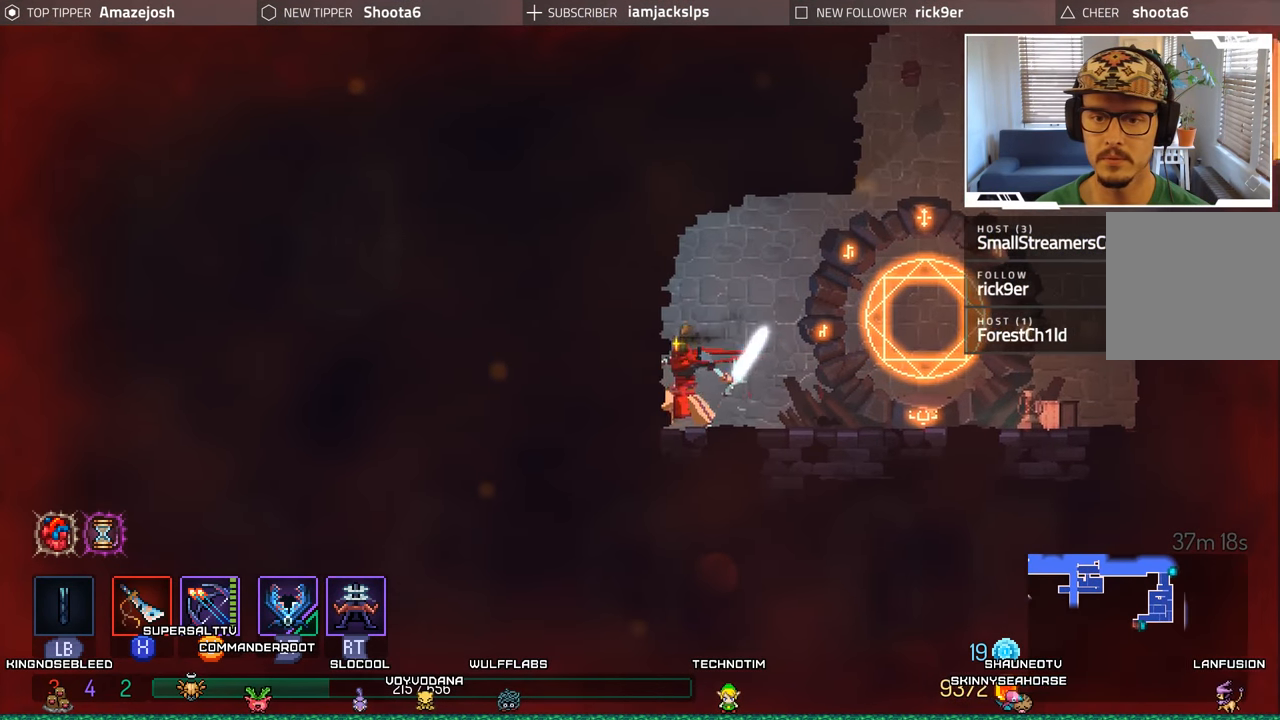
{"buttons": ["X"], "left_stick": "center", "right_stick": "center", "events": [[50, "X", "down"], [150, "X", "up"], [233, "X", "down"], [266, "DPAD_LEFT", "up"], [316, "X", "up"], [483, "X", "down"]]}
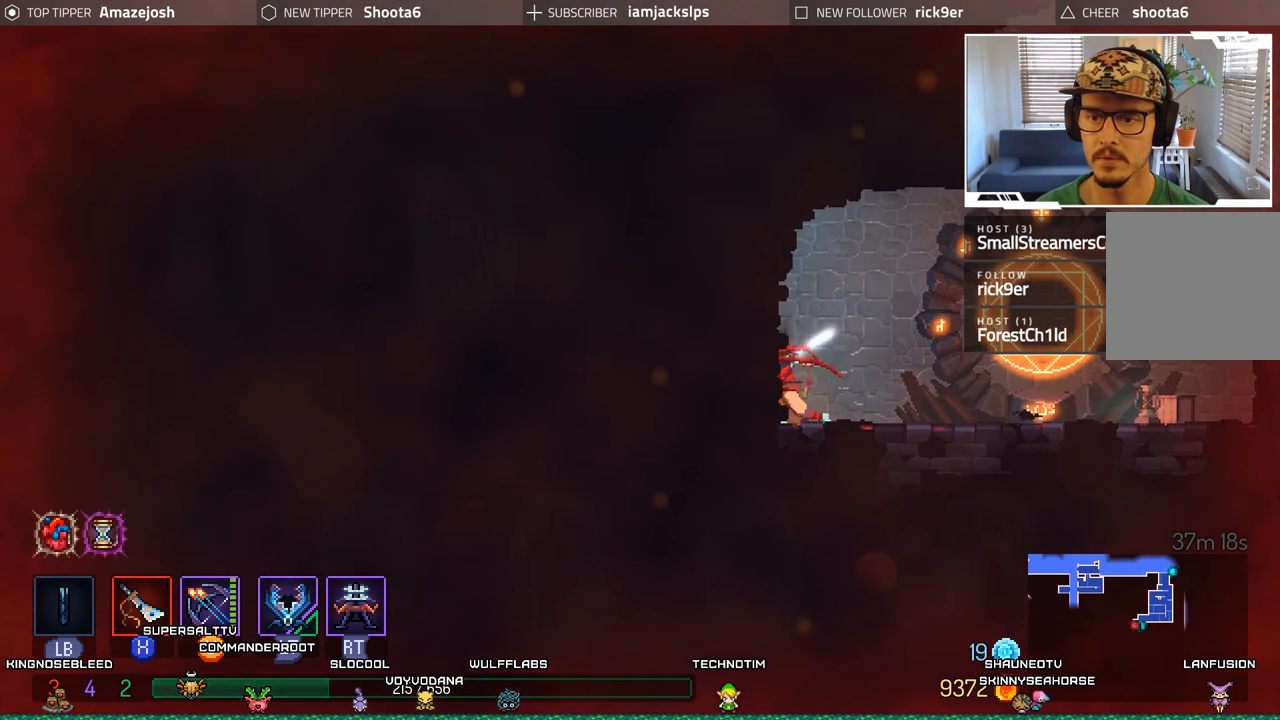
{"buttons": ["DPAD_RIGHT"], "left_stick": "center", "right_stick": "center", "events": [[16, "X", "up"], [83, "DPAD_RIGHT", "down"], [166, "A", "down"], [283, "A", "up"]]}
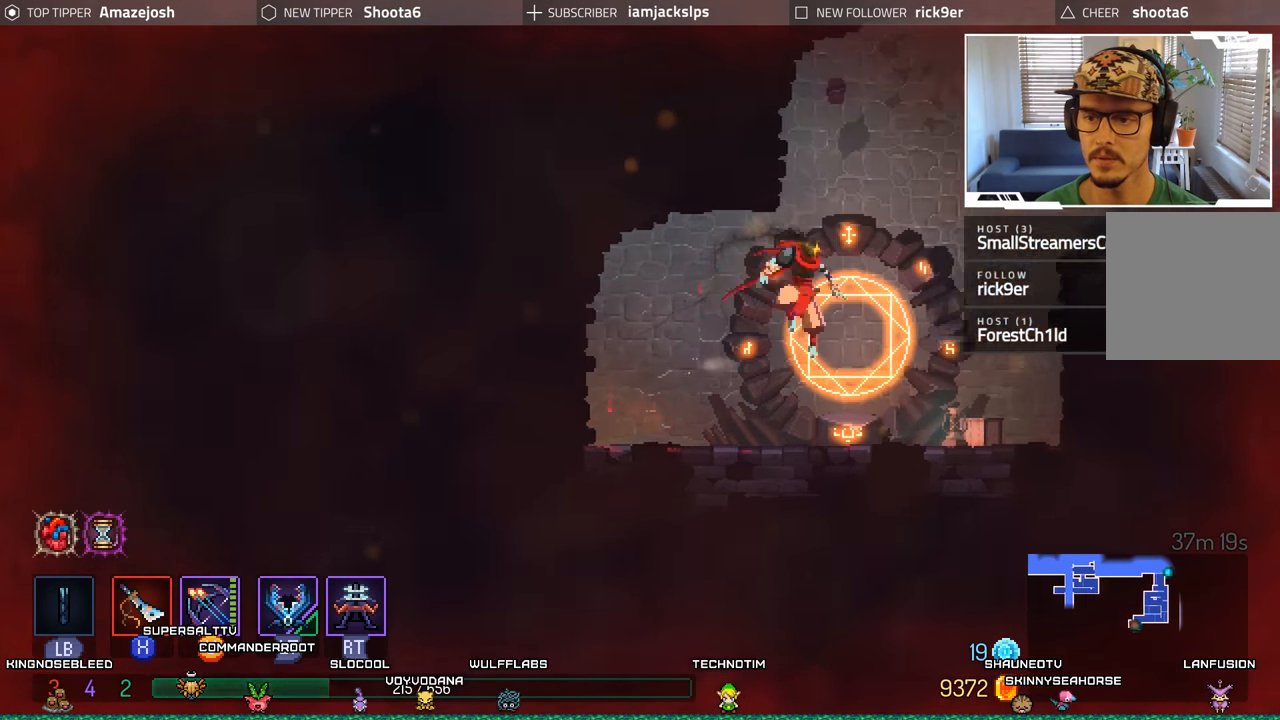
{"buttons": ["DPAD_RIGHT"], "left_stick": "center", "right_stick": "center", "events": [[83, "X", "down"], [200, "X", "up"], [300, "X", "down"], [400, "X", "up"]]}
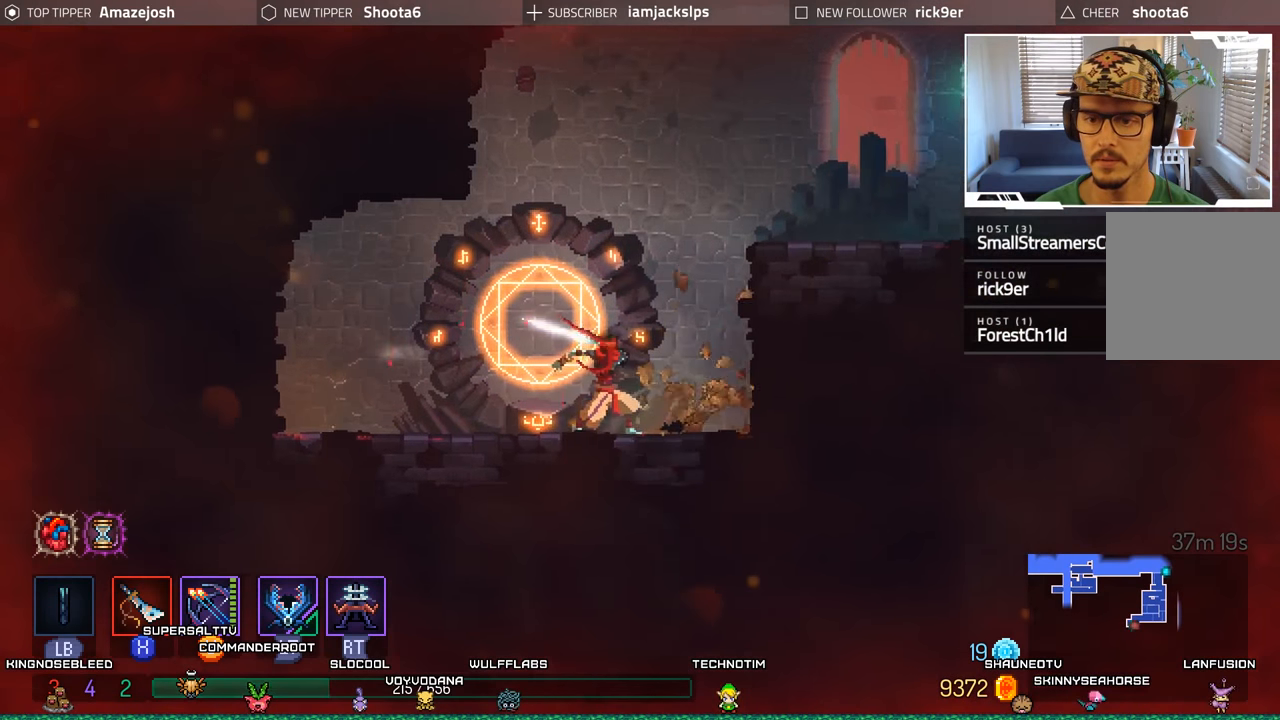
{"buttons": ["DPAD_RIGHT"], "left_stick": "center", "right_stick": "center", "events": [[17, "X", "down"], [100, "X", "up"], [200, "X", "down"], [300, "X", "up"], [417, "X", "down"], [500, "X", "up"]]}
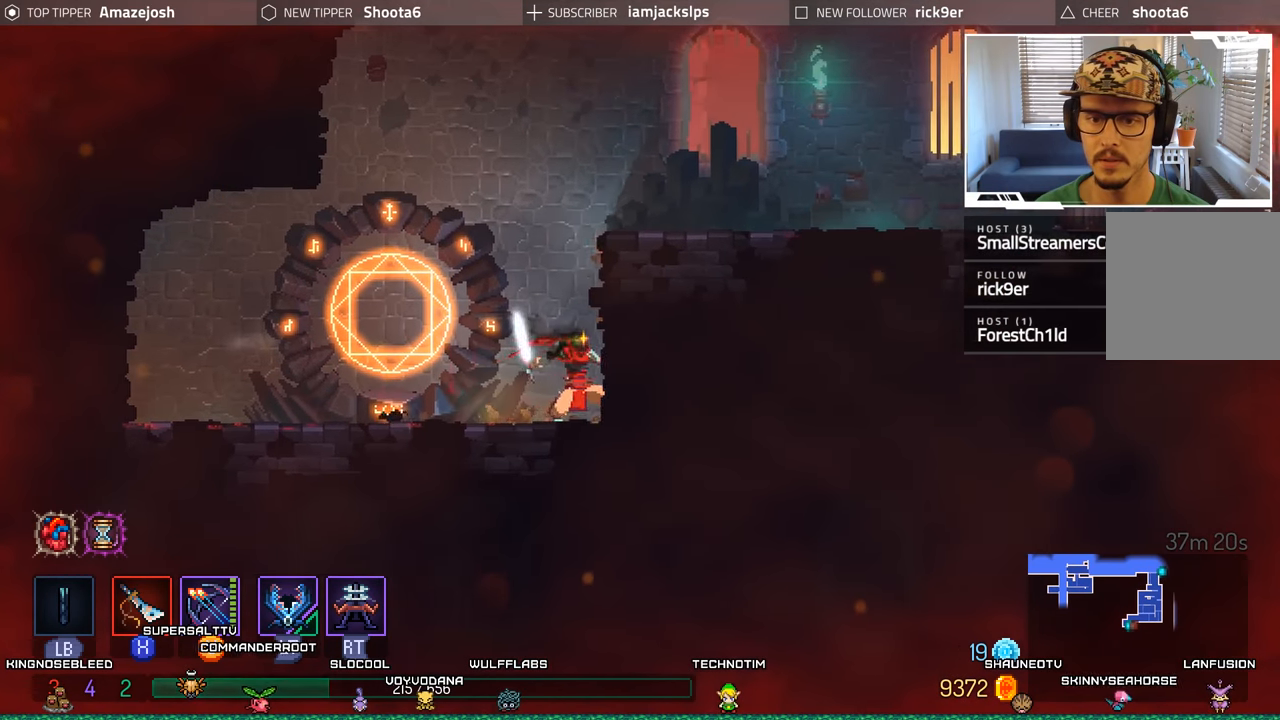
{"buttons": ["DPAD_LEFT"], "left_stick": "center", "right_stick": "center", "events": [[83, "X", "down"], [183, "X", "up"], [200, "DPAD_RIGHT", "up"], [283, "X", "down"], [383, "X", "up"], [450, "DPAD_LEFT", "down"]]}
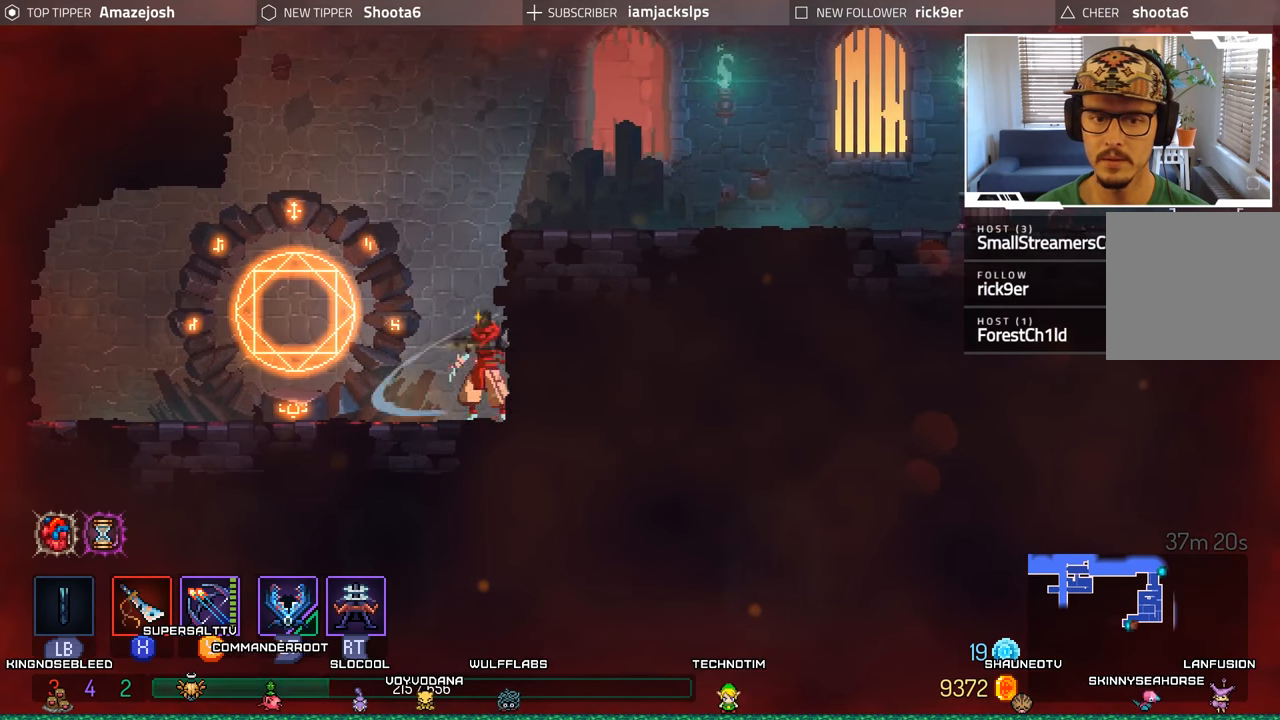
{"buttons": ["L1"], "left_stick": "center", "right_stick": "center", "events": [[333, "DPAD_LEFT", "up"], [433, "L1", "down"]]}
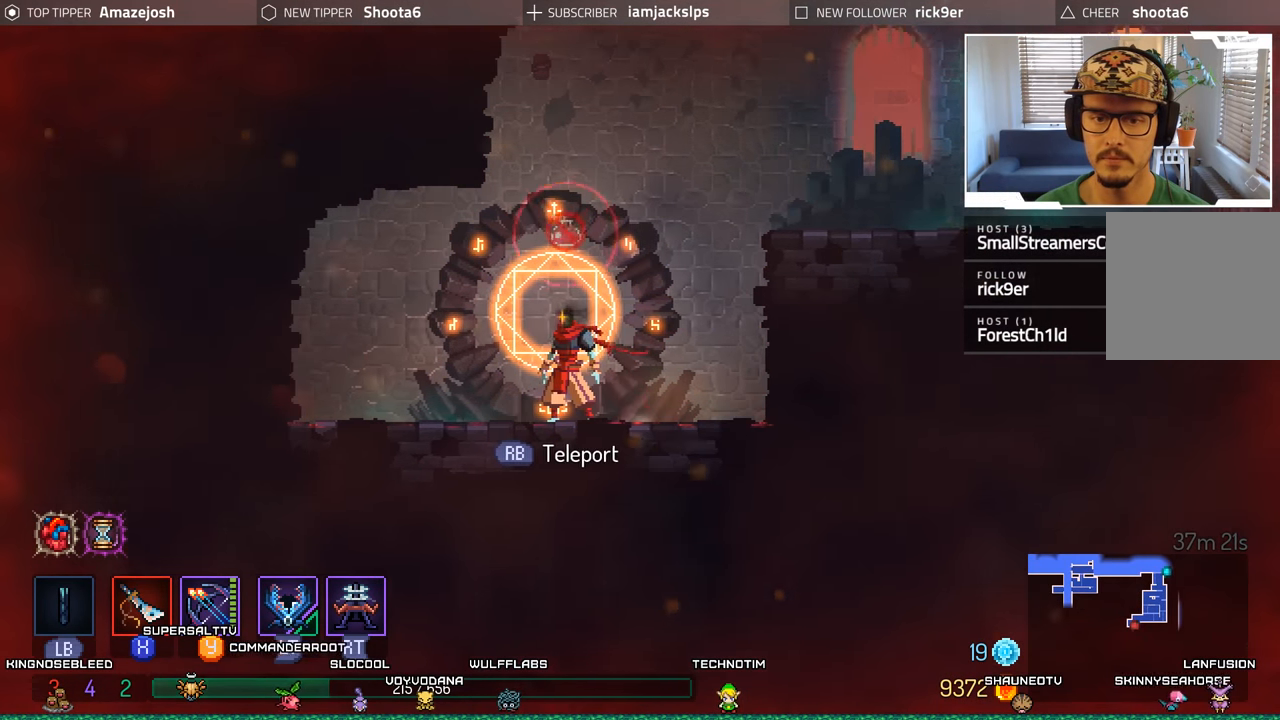
{"buttons": [], "left_stick": "center", "right_stick": "center", "events": [[83, "L1", "up"]]}
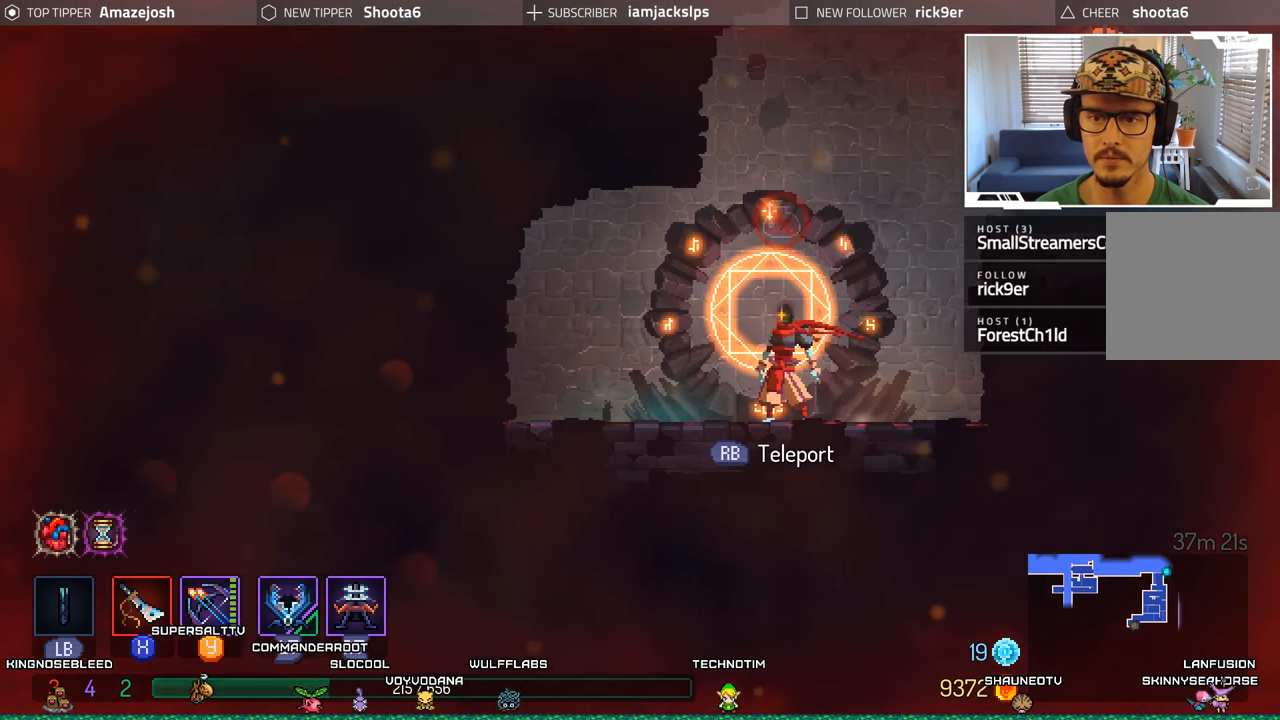
{"buttons": ["DPAD_RIGHT"], "left_stick": "center", "right_stick": "center", "events": [[383, "DPAD_RIGHT", "down"]]}
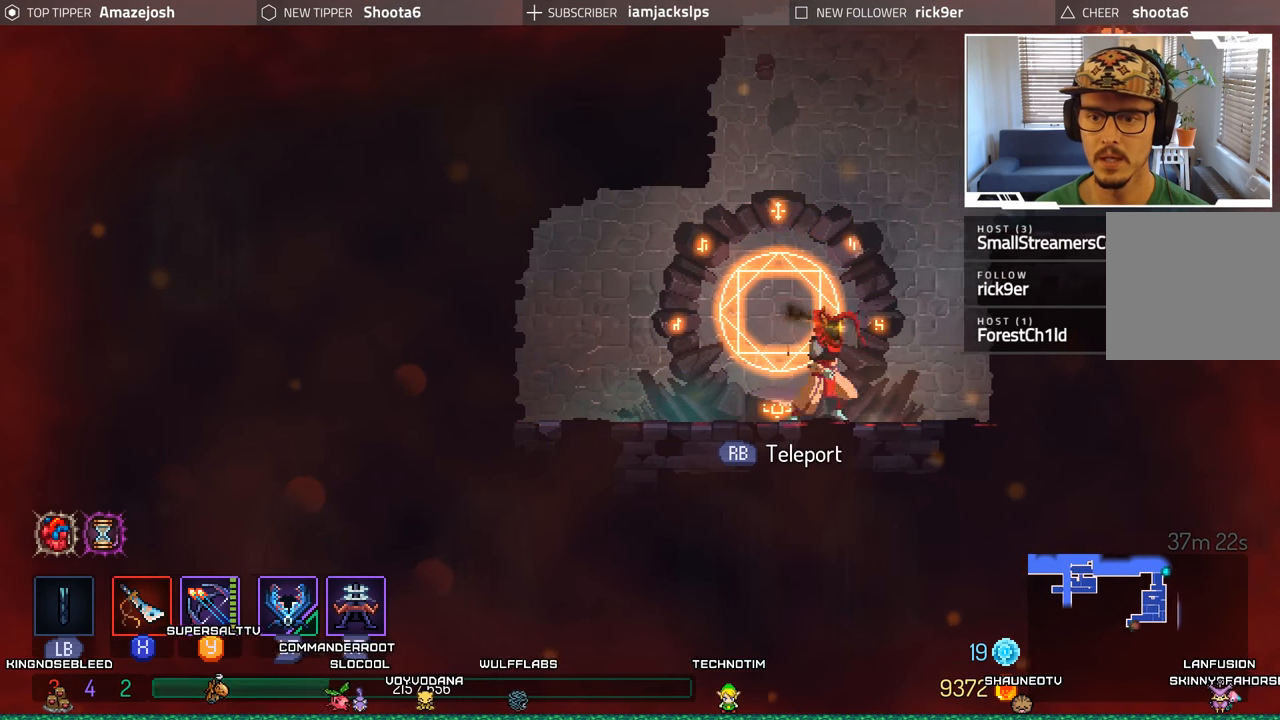
{"buttons": ["A", "DPAD_RIGHT"], "left_stick": "center", "right_stick": "center", "events": [[133, "A", "down"], [350, "A", "up"], [383, "A", "down"]]}
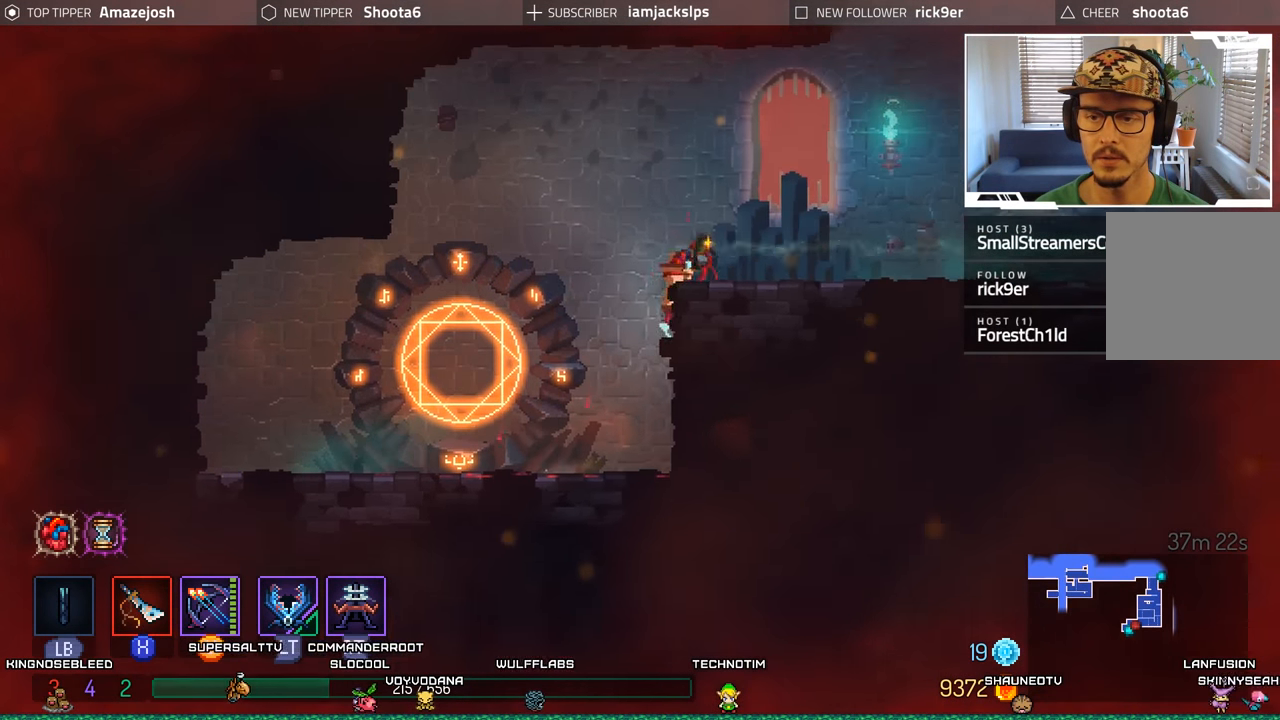
{"buttons": [], "left_stick": "center", "right_stick": "center", "events": [[33, "A", "up"], [50, "DPAD_RIGHT", "up"]]}